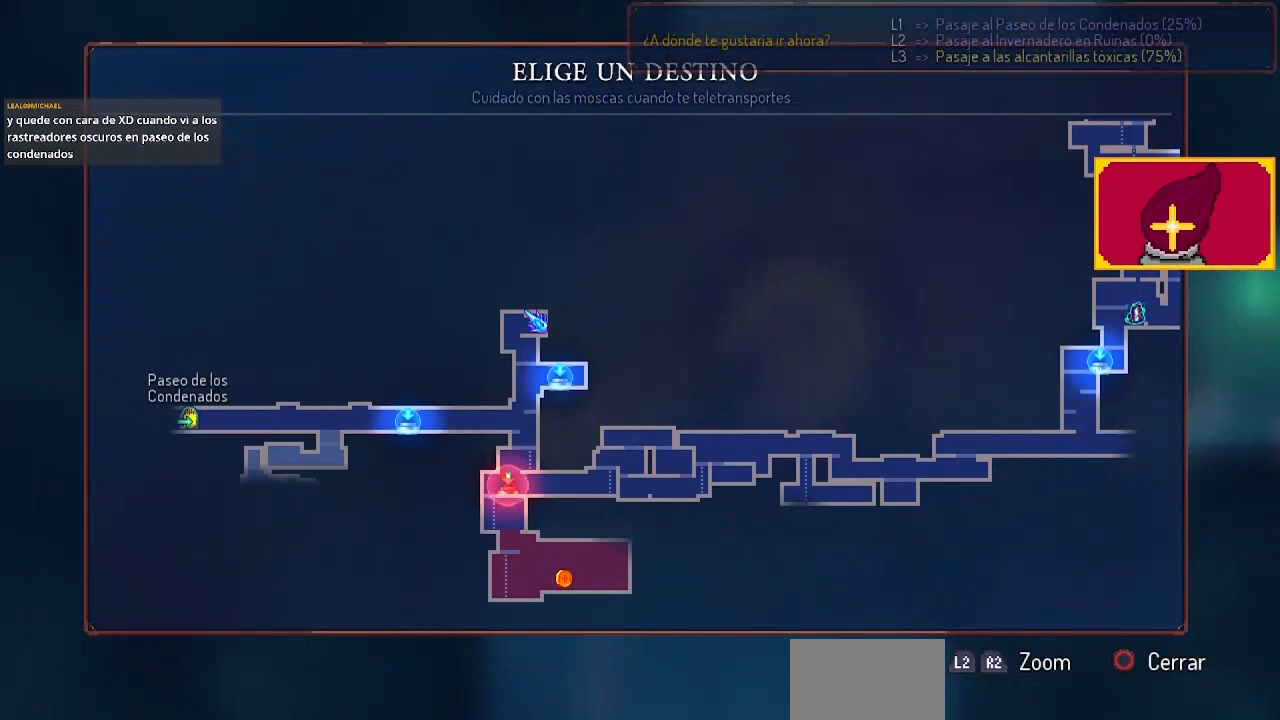
Gameplay with a controller (PlayStation layout); each line is a JSON object with the inputs held at the frame after it. "events" lists button and stick changes between this image and that frame as [ms after this image, input, new state], when the widget could be followed in between. Not read: R1.
{"buttons": [], "left_stick": "center", "right_stick": "center", "events": [[33, "DPAD_RIGHT", "down"], [167, "DPAD_RIGHT", "up"]]}
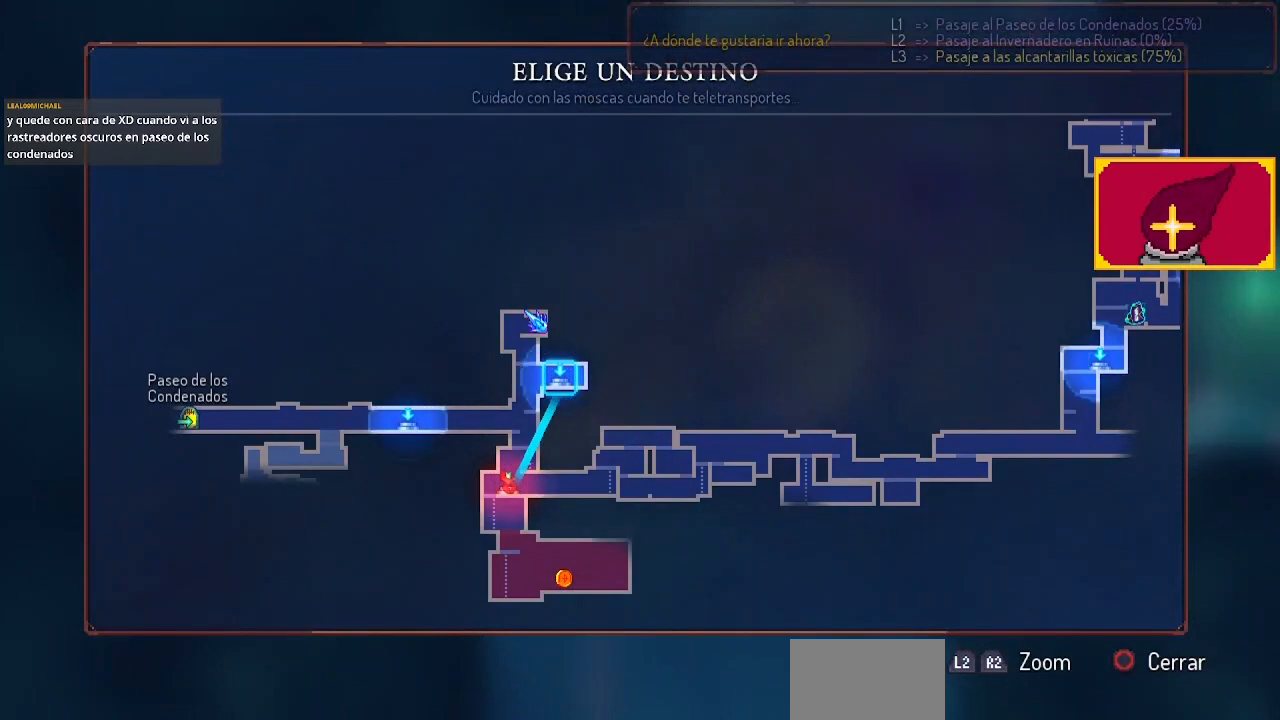
{"buttons": [], "left_stick": "center", "right_stick": "center", "events": [[267, "DPAD_RIGHT", "down"], [467, "DPAD_RIGHT", "up"]]}
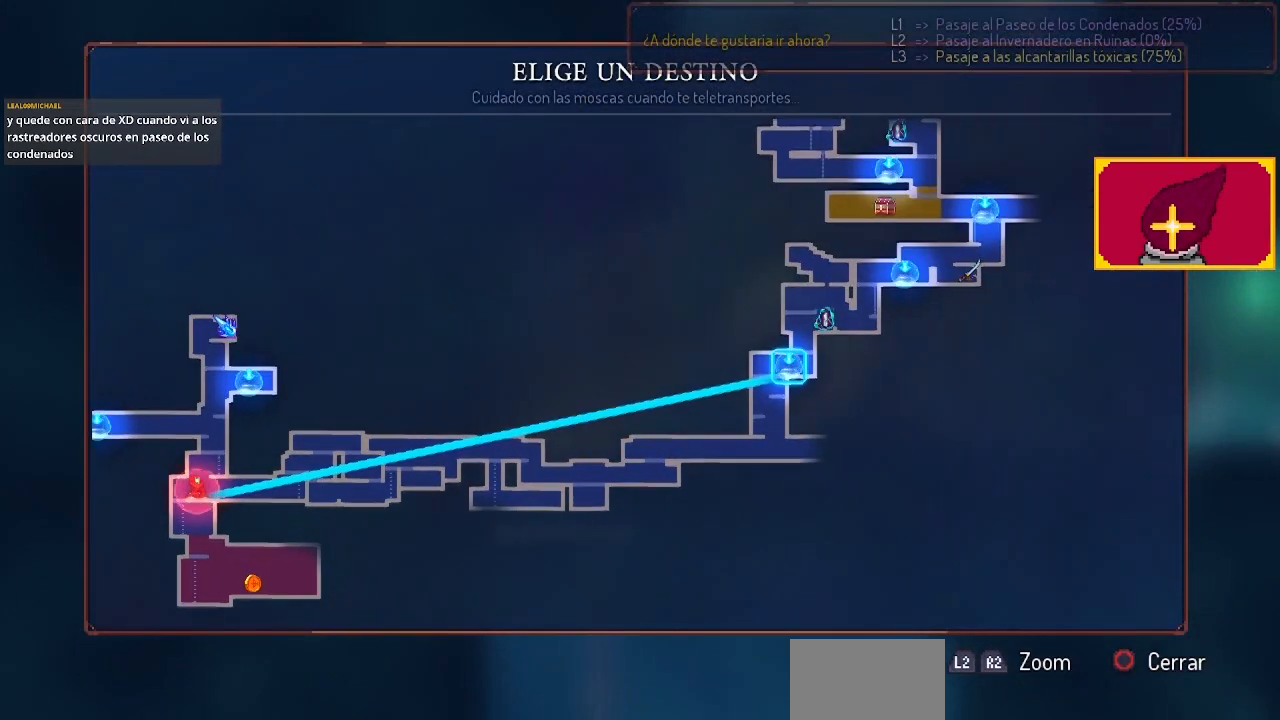
{"buttons": [], "left_stick": "center", "right_stick": "center", "events": []}
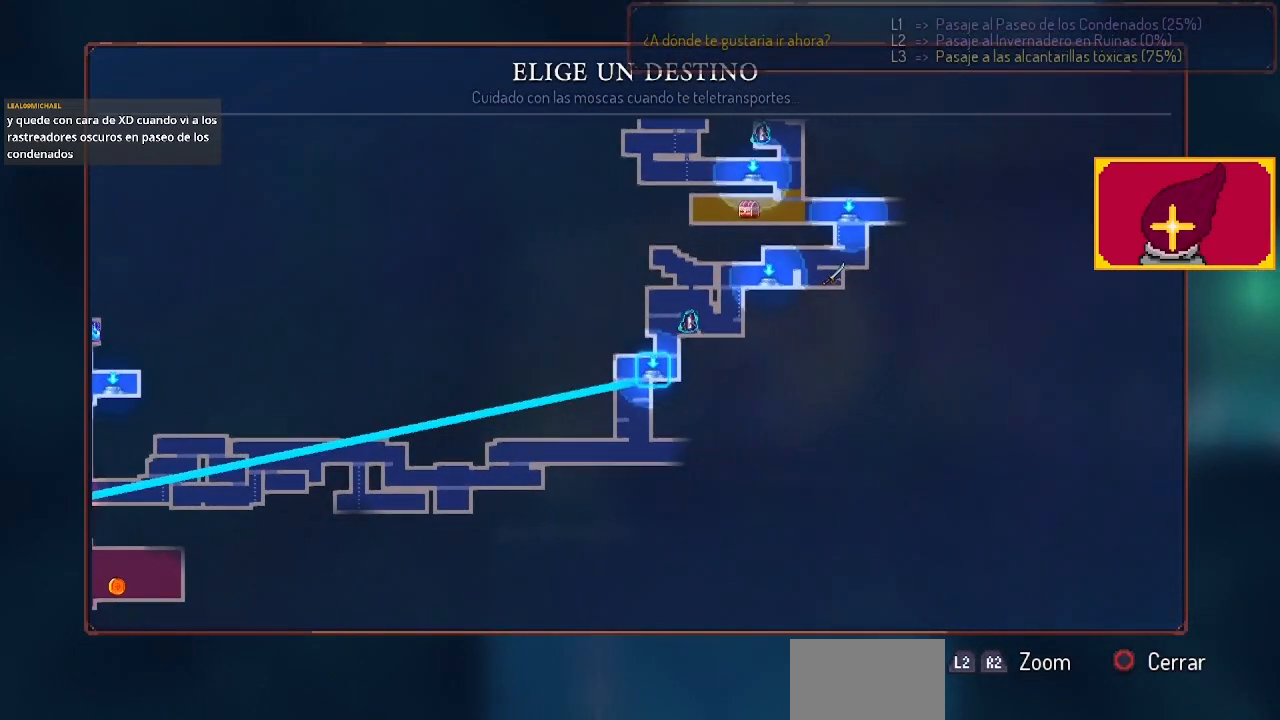
{"buttons": [], "left_stick": "center", "right_stick": "center", "events": []}
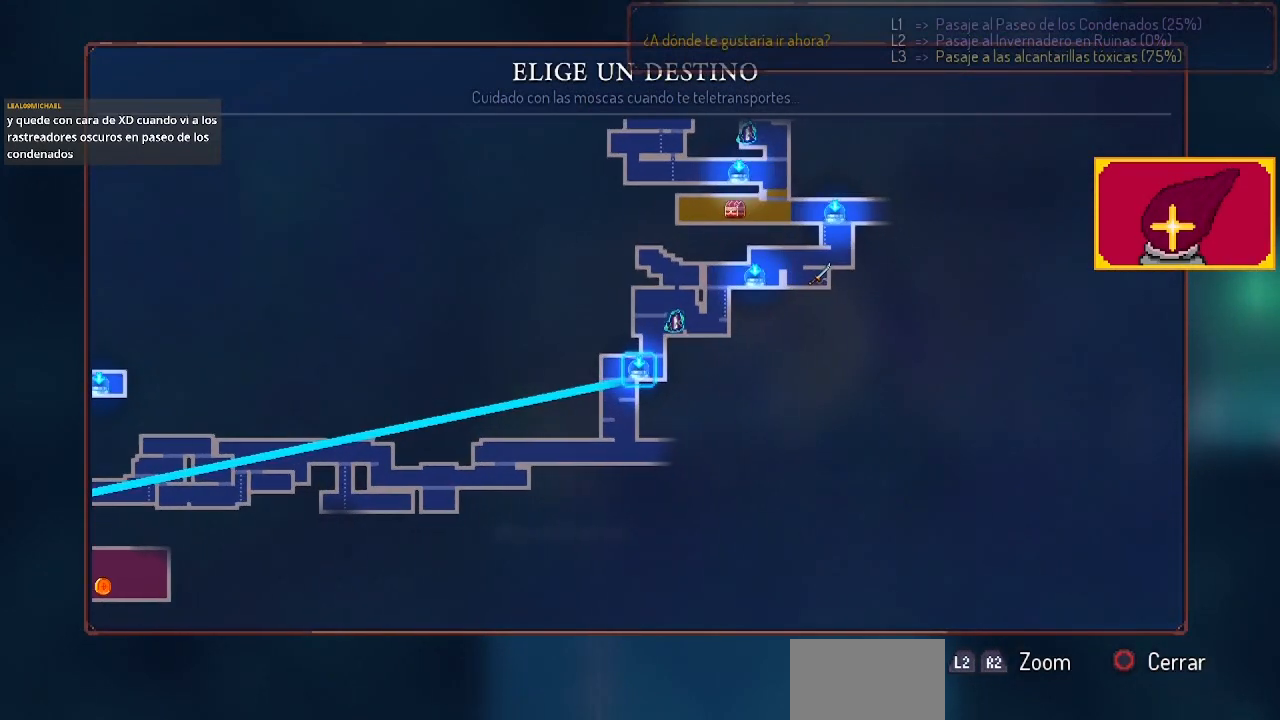
{"buttons": [], "left_stick": "center", "right_stick": "center", "events": []}
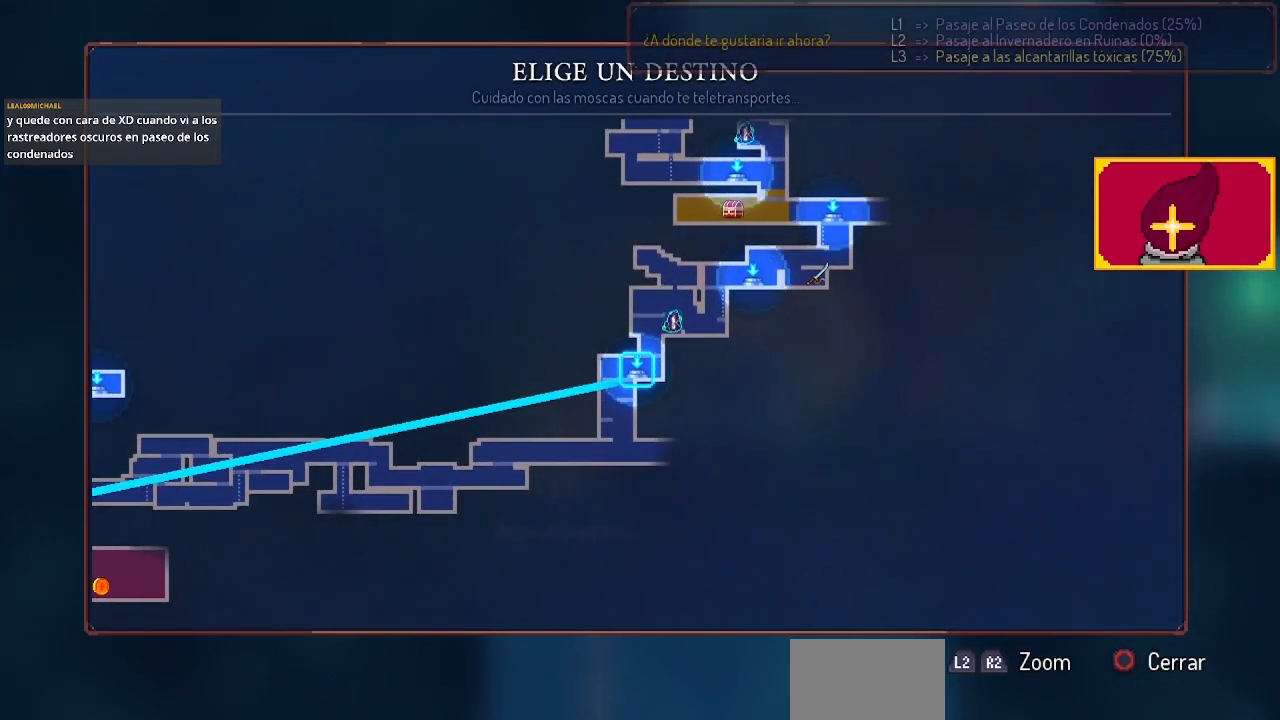
{"buttons": [], "left_stick": "center", "right_stick": "center", "events": []}
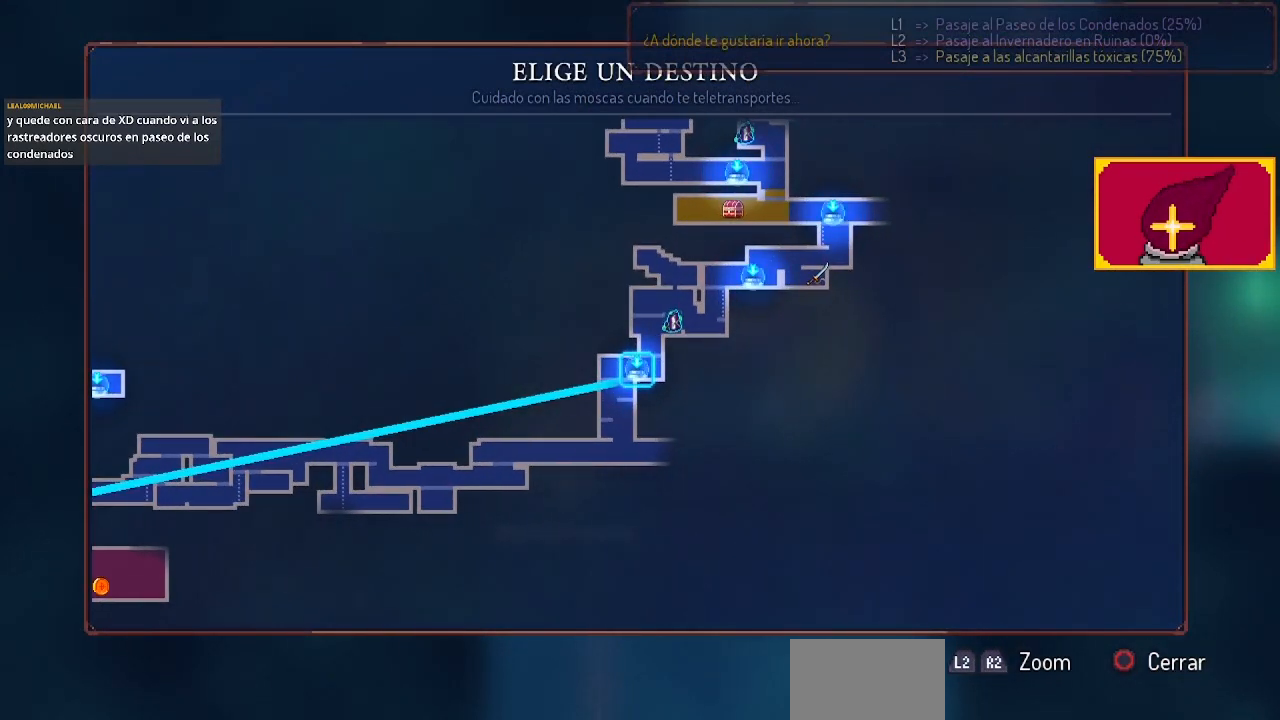
{"buttons": [], "left_stick": "center", "right_stick": "center", "events": []}
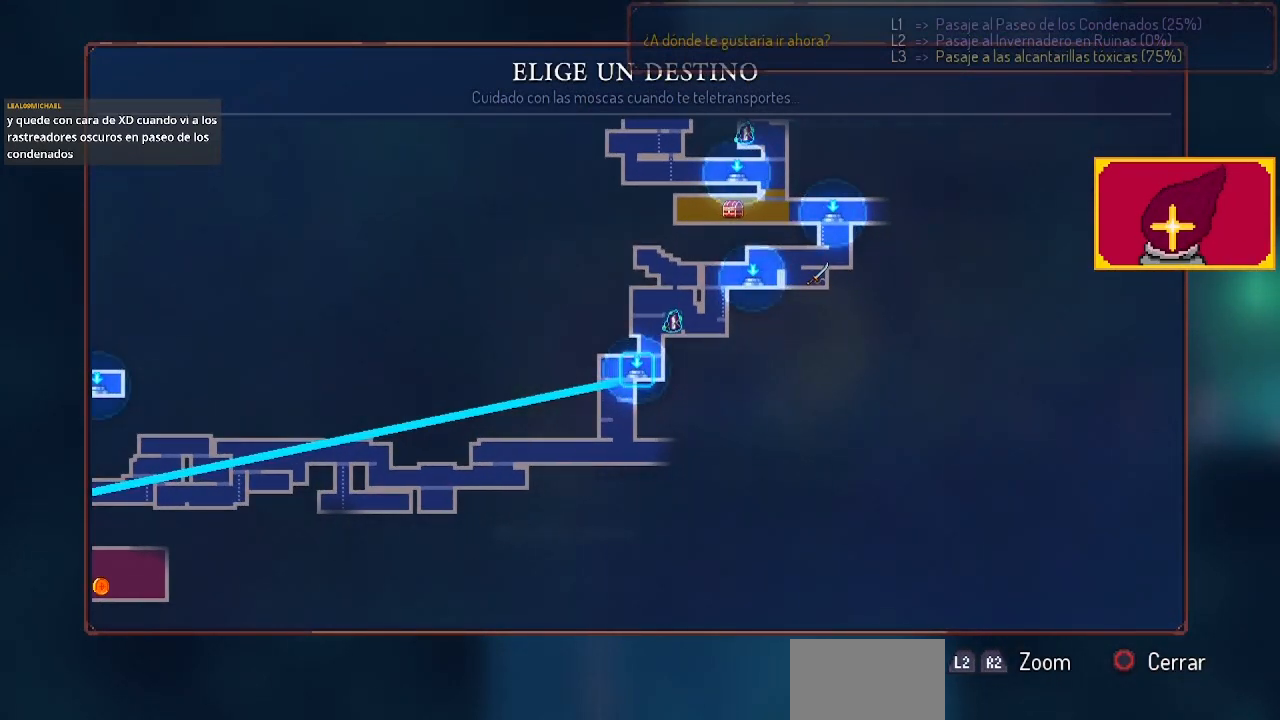
{"buttons": [], "left_stick": "center", "right_stick": "center", "events": [[67, "DPAD_RIGHT", "down"], [200, "DPAD_RIGHT", "up"]]}
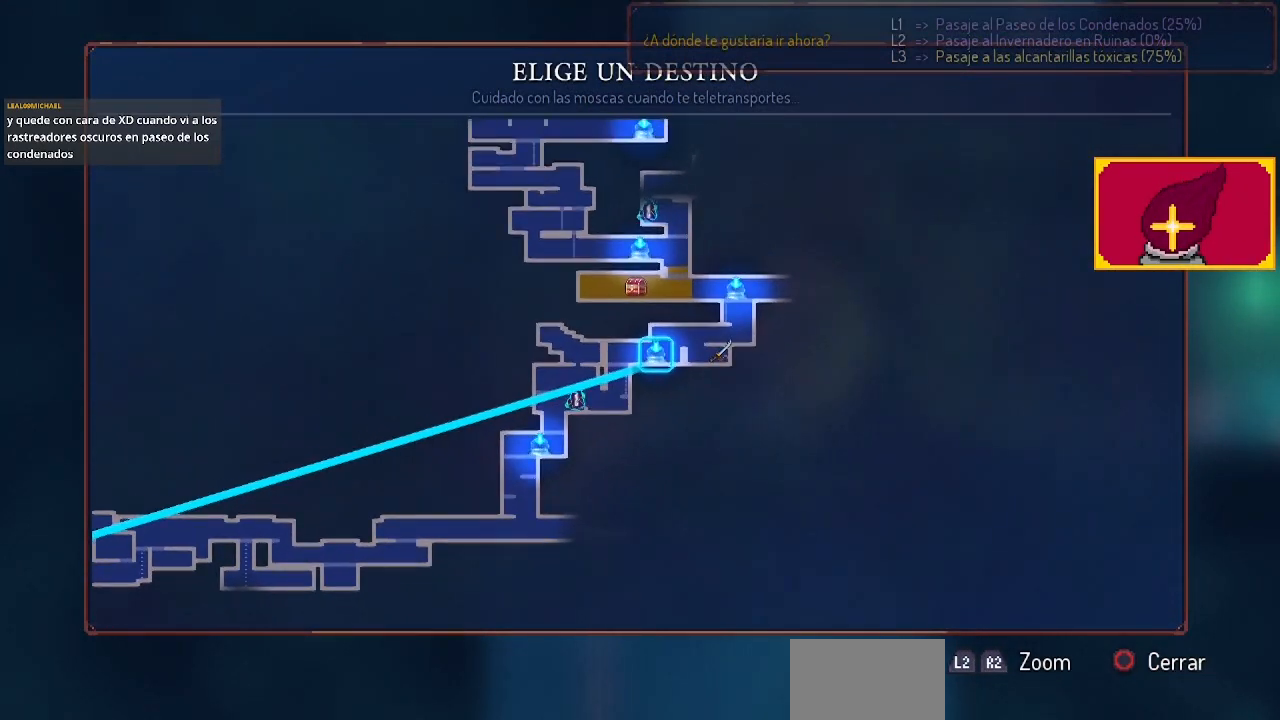
{"buttons": ["DPAD_RIGHT"], "left_stick": "center", "right_stick": "center", "events": [[100, "DPAD_UP", "down"], [200, "DPAD_UP", "up"], [467, "DPAD_RIGHT", "down"]]}
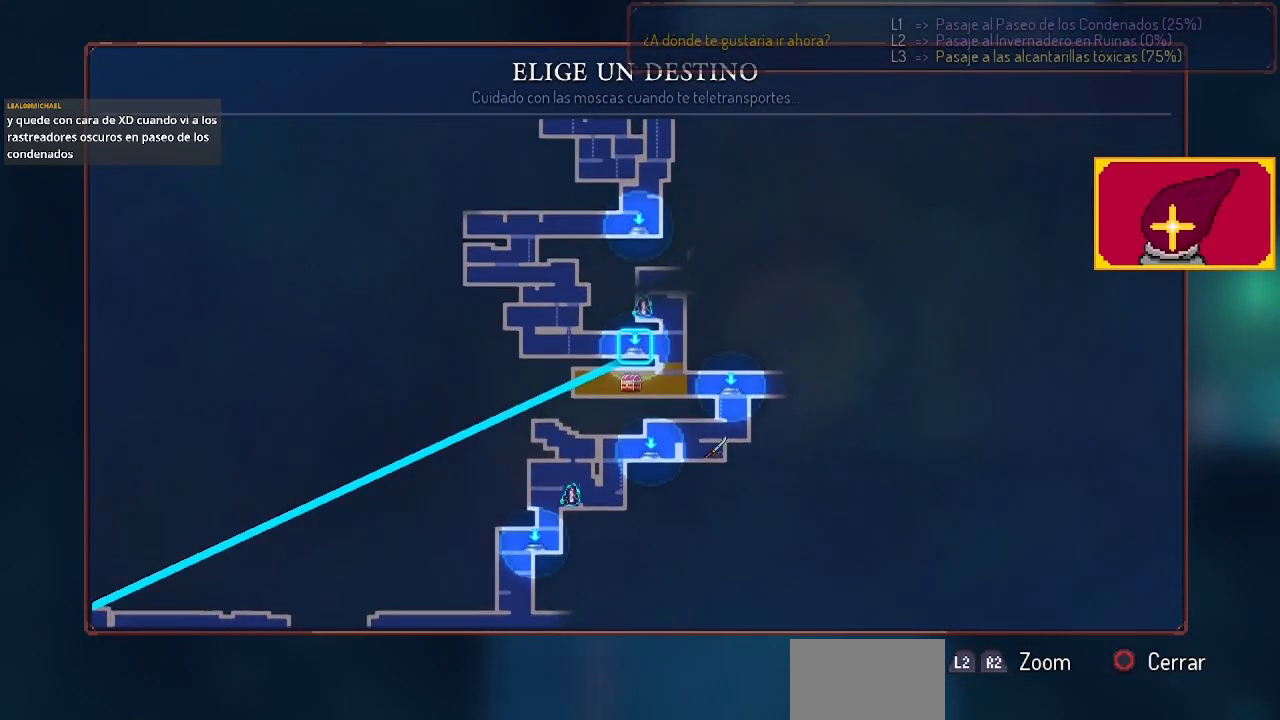
{"buttons": [], "left_stick": "center", "right_stick": "center", "events": [[67, "DPAD_RIGHT", "up"], [400, "DPAD_UP", "down"], [433, "DPAD_UP", "up"]]}
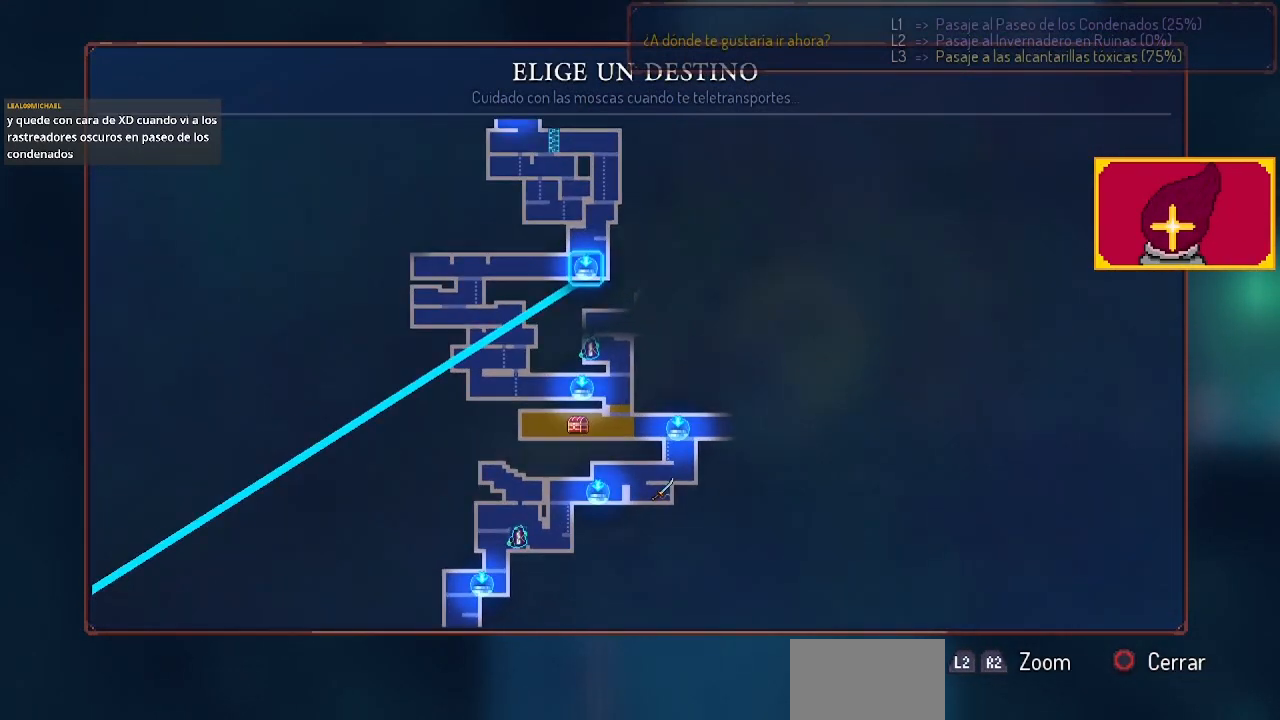
{"buttons": ["DPAD_DOWN"], "left_stick": "center", "right_stick": "center", "events": [[467, "DPAD_DOWN", "down"]]}
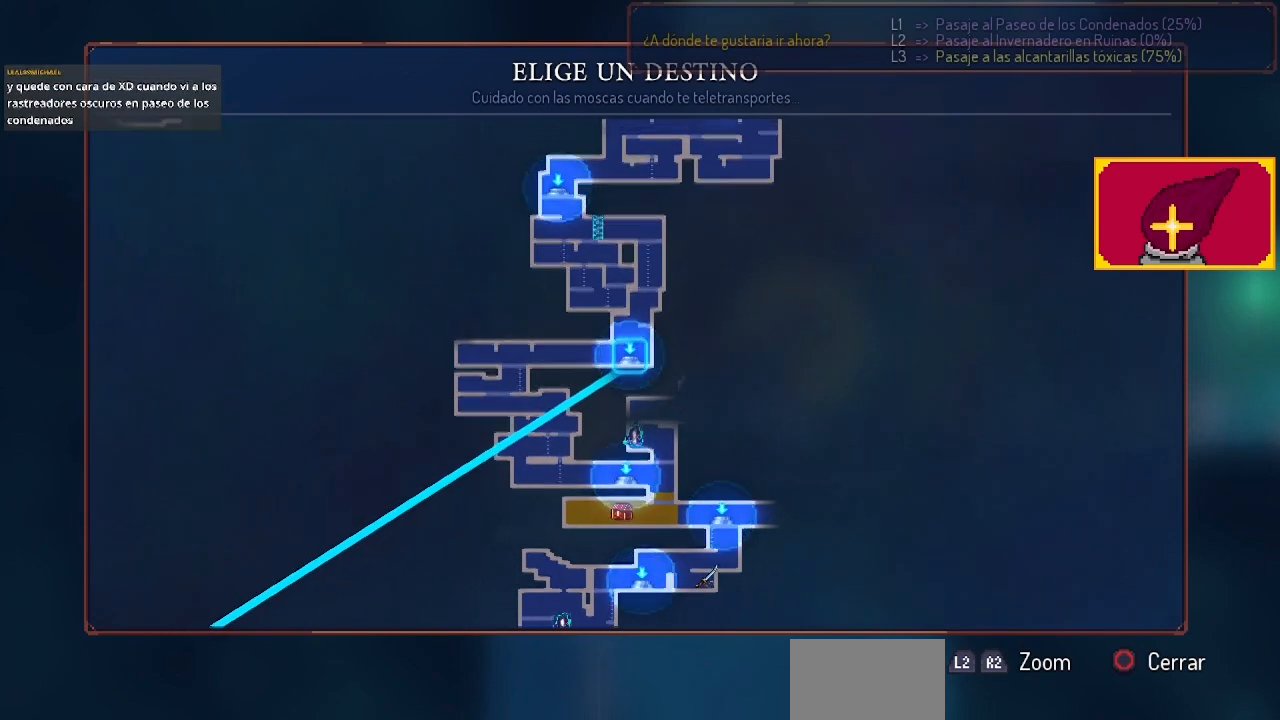
{"buttons": [], "left_stick": "center", "right_stick": "center", "events": [[233, "DPAD_DOWN", "up"], [467, "DPAD_RIGHT", "down"], [500, "DPAD_RIGHT", "up"]]}
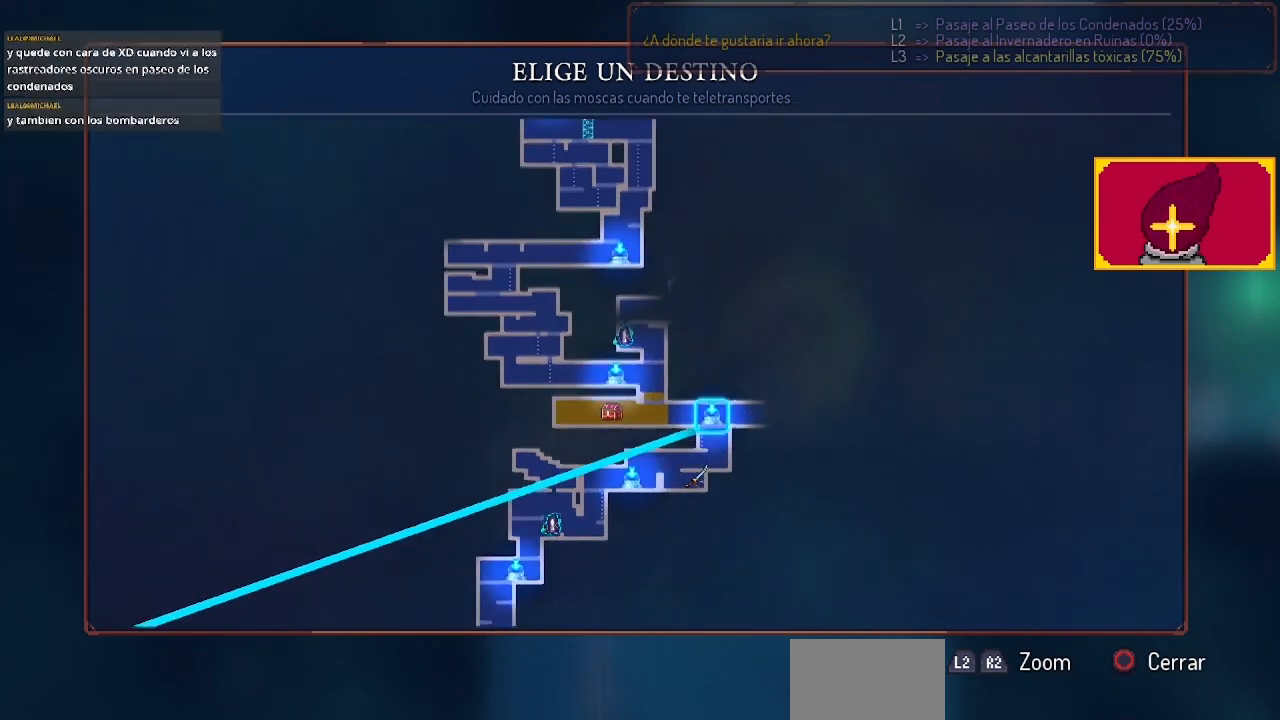
{"buttons": ["DPAD_DOWN"], "left_stick": "center", "right_stick": "center", "events": [[467, "DPAD_DOWN", "down"]]}
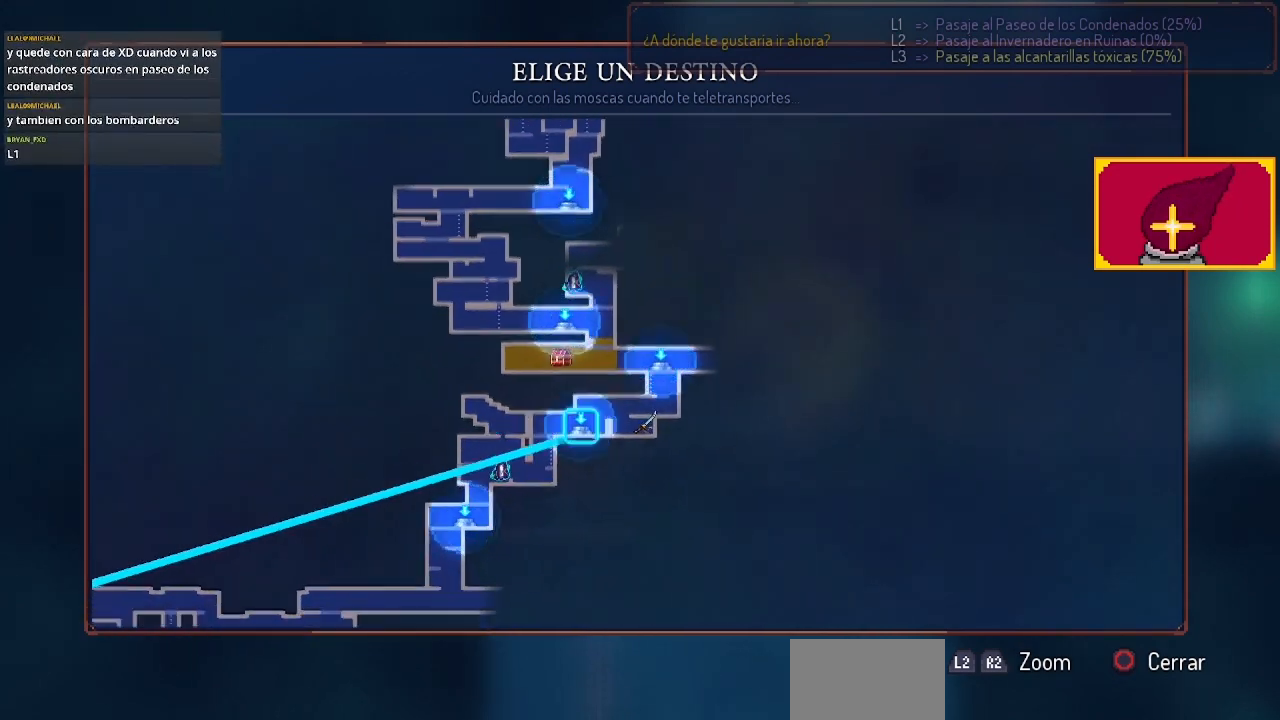
{"buttons": [], "left_stick": "center", "right_stick": "center", "events": [[33, "DPAD_DOWN", "up"], [433, "DPAD_UP", "down"], [500, "DPAD_UP", "up"]]}
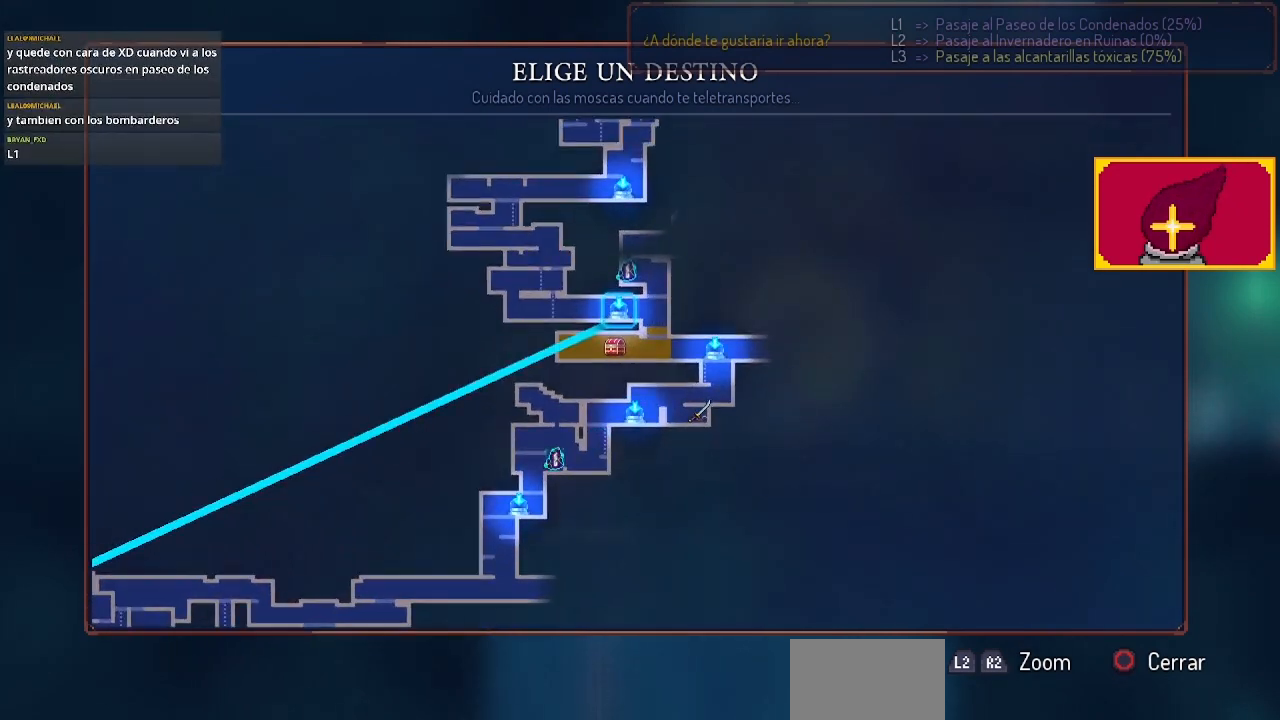
{"buttons": [], "left_stick": "center", "right_stick": "center", "events": [[400, "CROSS", "down"], [500, "CROSS", "up"]]}
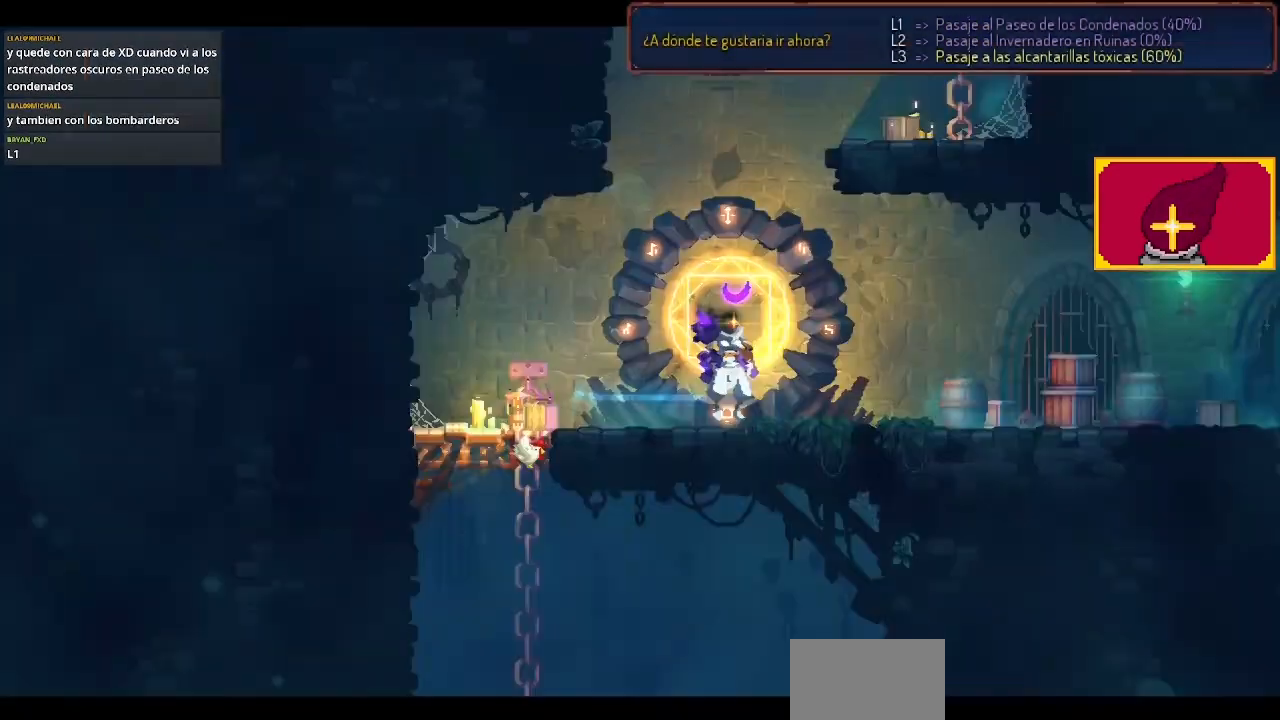
{"buttons": ["DPAD_RIGHT"], "left_stick": "center", "right_stick": "center", "events": [[333, "DPAD_RIGHT", "down"]]}
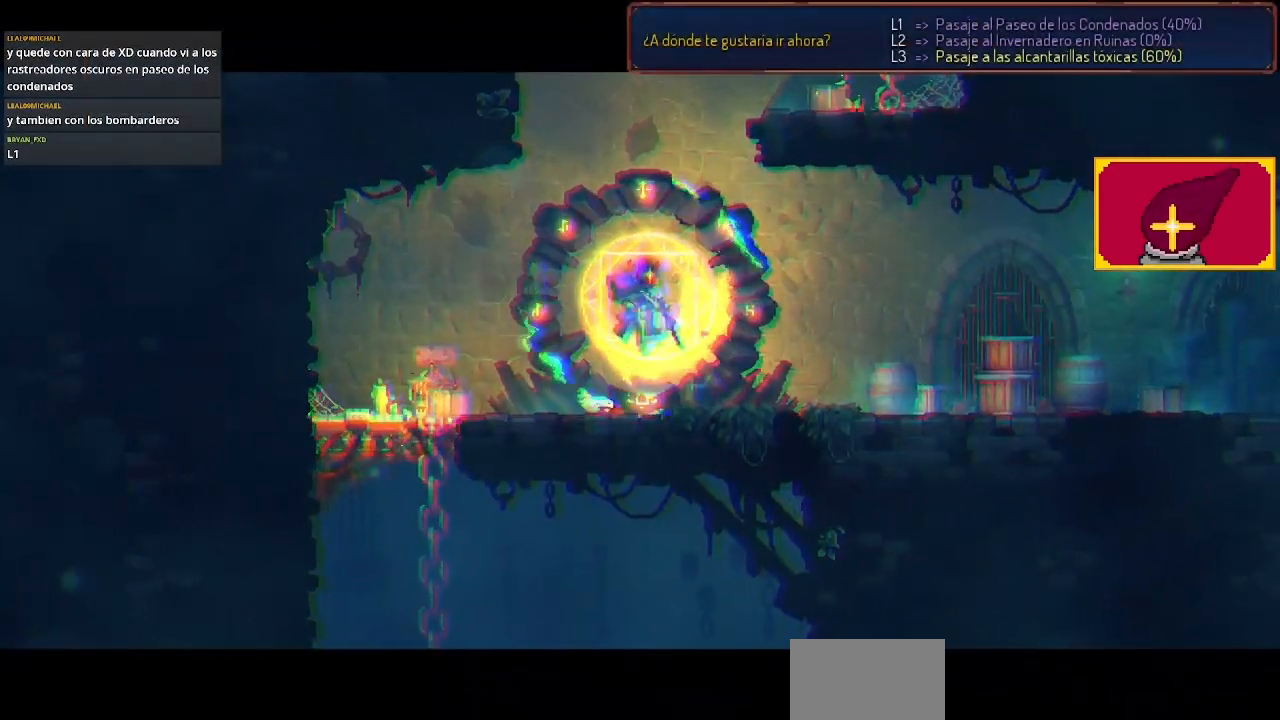
{"buttons": ["DPAD_RIGHT"], "left_stick": "center", "right_stick": "center", "events": []}
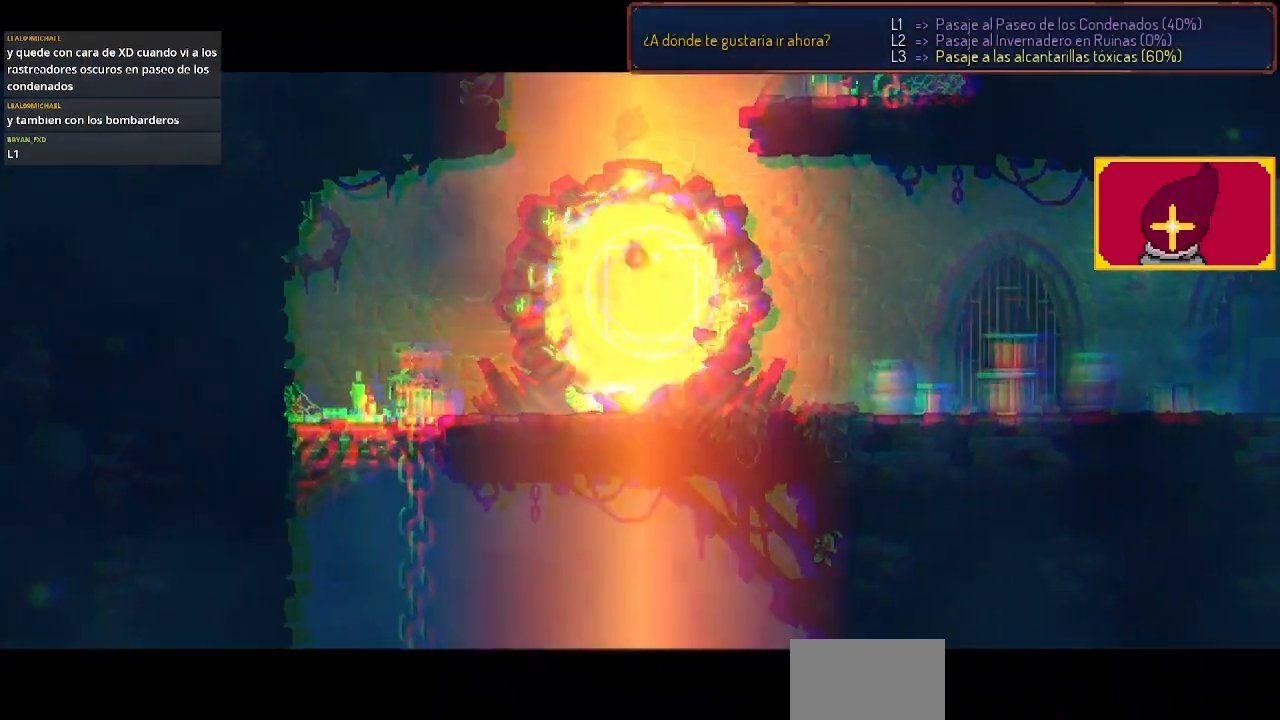
{"buttons": ["DPAD_RIGHT"], "left_stick": "center", "right_stick": "center", "events": []}
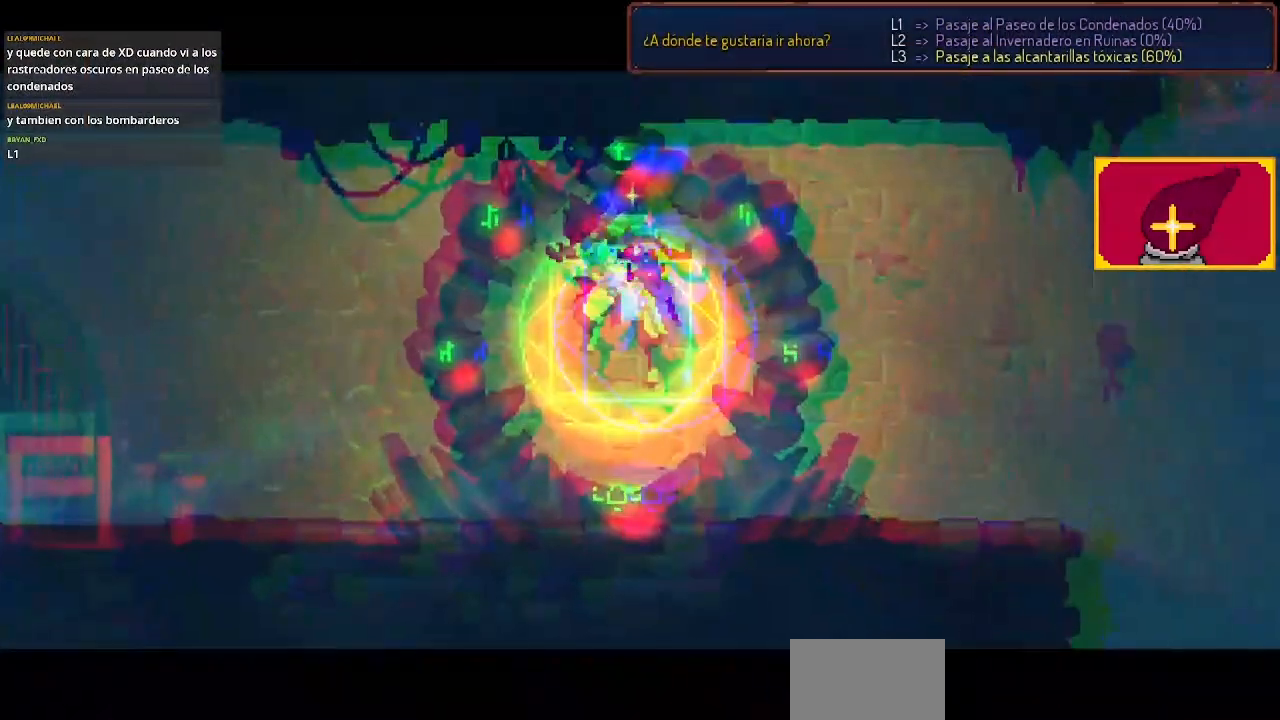
{"buttons": ["DPAD_RIGHT"], "left_stick": "center", "right_stick": "center", "events": []}
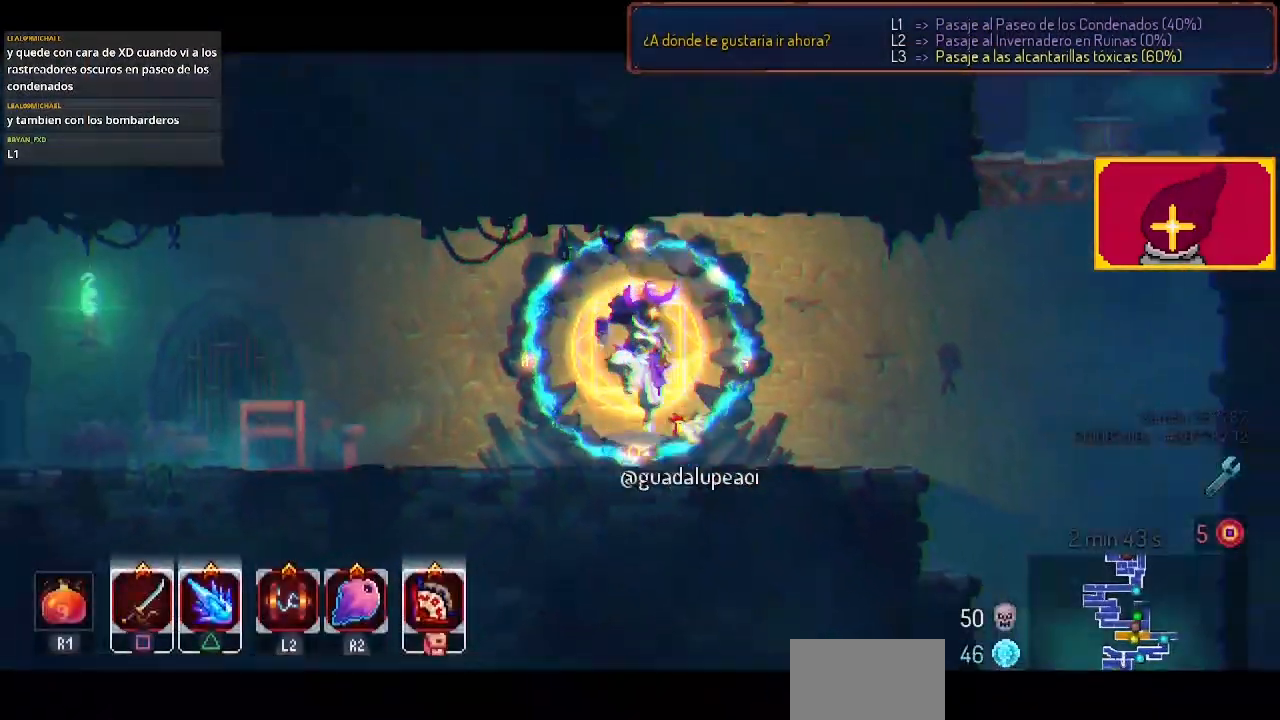
{"buttons": ["CIRCLE", "DPAD_RIGHT"], "left_stick": "center", "right_stick": "center", "events": [[500, "CIRCLE", "down"]]}
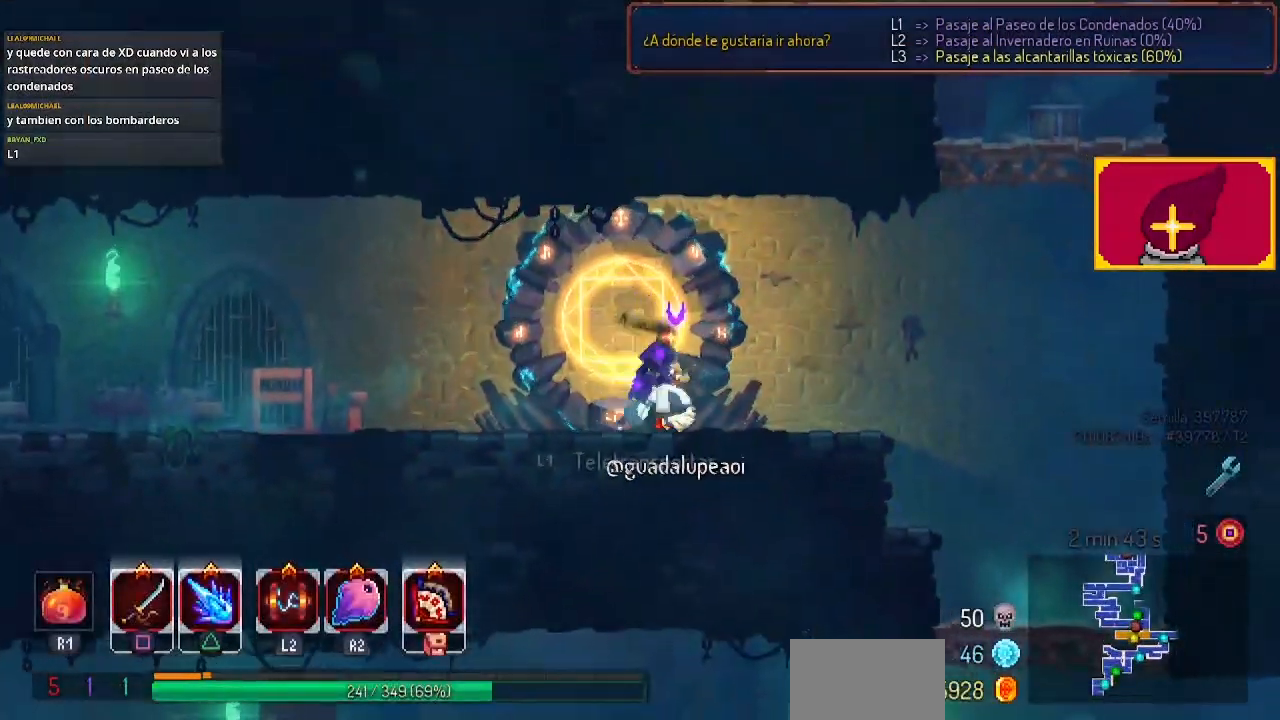
{"buttons": ["CROSS", "DPAD_RIGHT"], "left_stick": "center", "right_stick": "center", "events": [[100, "CIRCLE", "up"], [333, "CROSS", "down"], [467, "CROSS", "up"], [500, "CROSS", "down"]]}
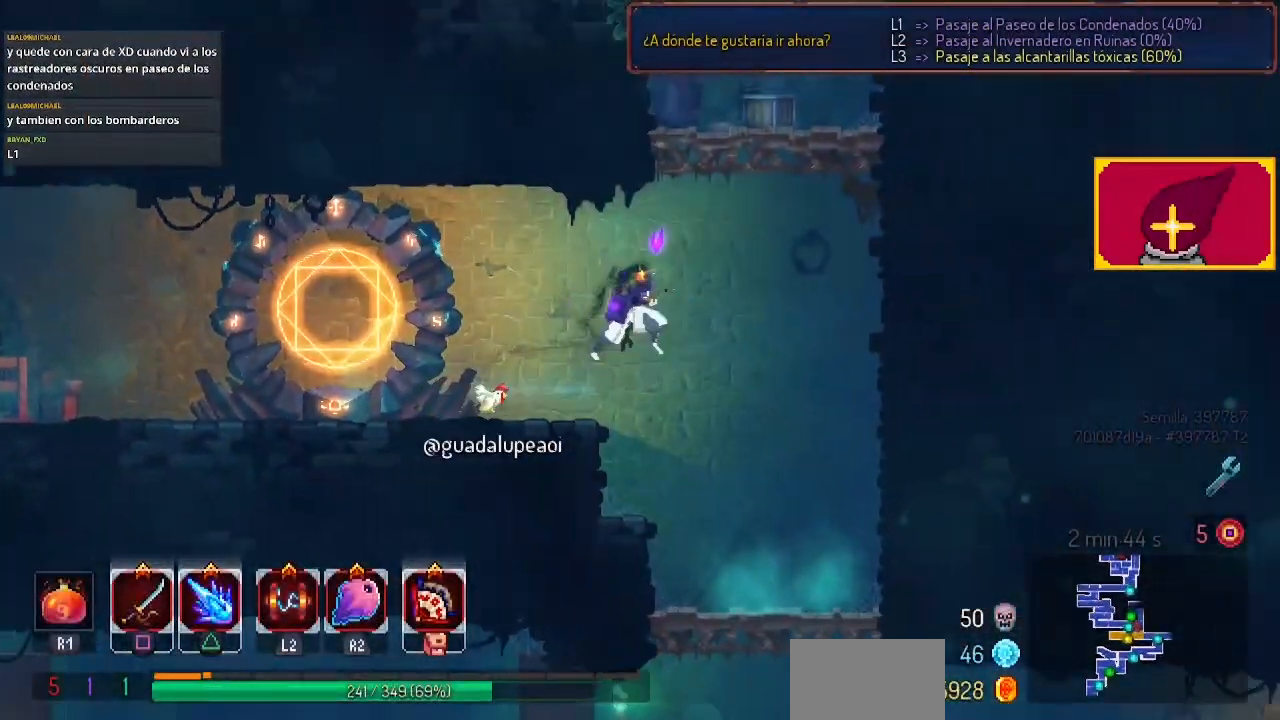
{"buttons": ["DPAD_LEFT"], "left_stick": "center", "right_stick": "center", "events": [[167, "CROSS", "up"], [167, "DPAD_RIGHT", "up"], [267, "DPAD_LEFT", "down"]]}
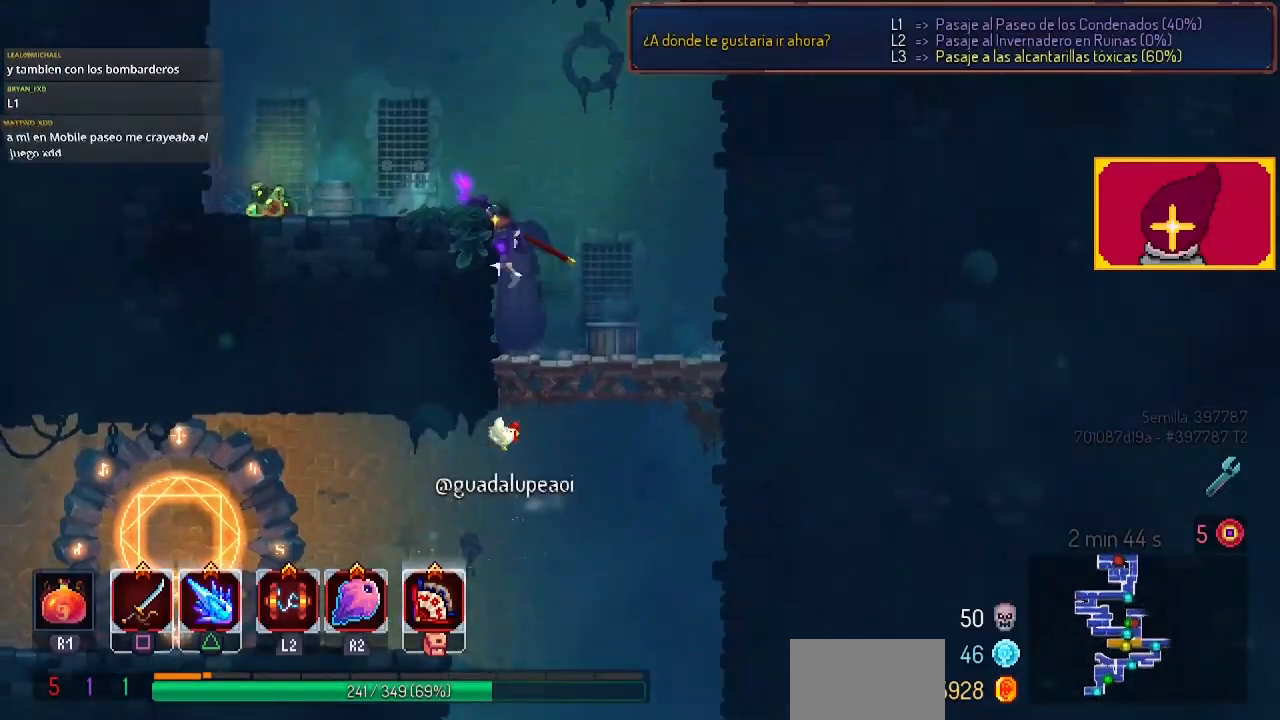
{"buttons": ["L1", "DPAD_LEFT"], "left_stick": "center", "right_stick": "center", "events": [[100, "CROSS", "down"], [200, "CROSS", "up"], [467, "L1", "down"]]}
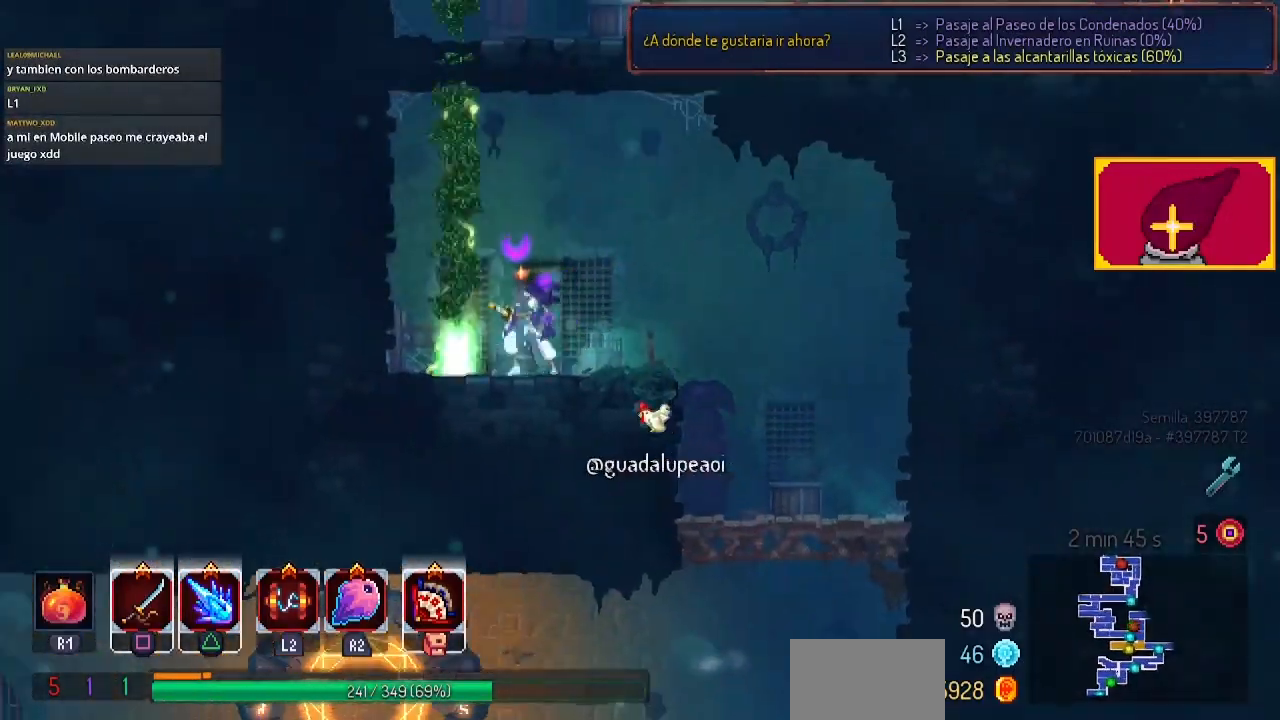
{"buttons": ["DPAD_UP"], "left_stick": "center", "right_stick": "center", "events": [[33, "CROSS", "down"], [67, "L1", "up"], [167, "CROSS", "up"], [167, "DPAD_LEFT", "up"], [233, "CROSS", "down"], [367, "CROSS", "up"], [433, "DPAD_UP", "down"]]}
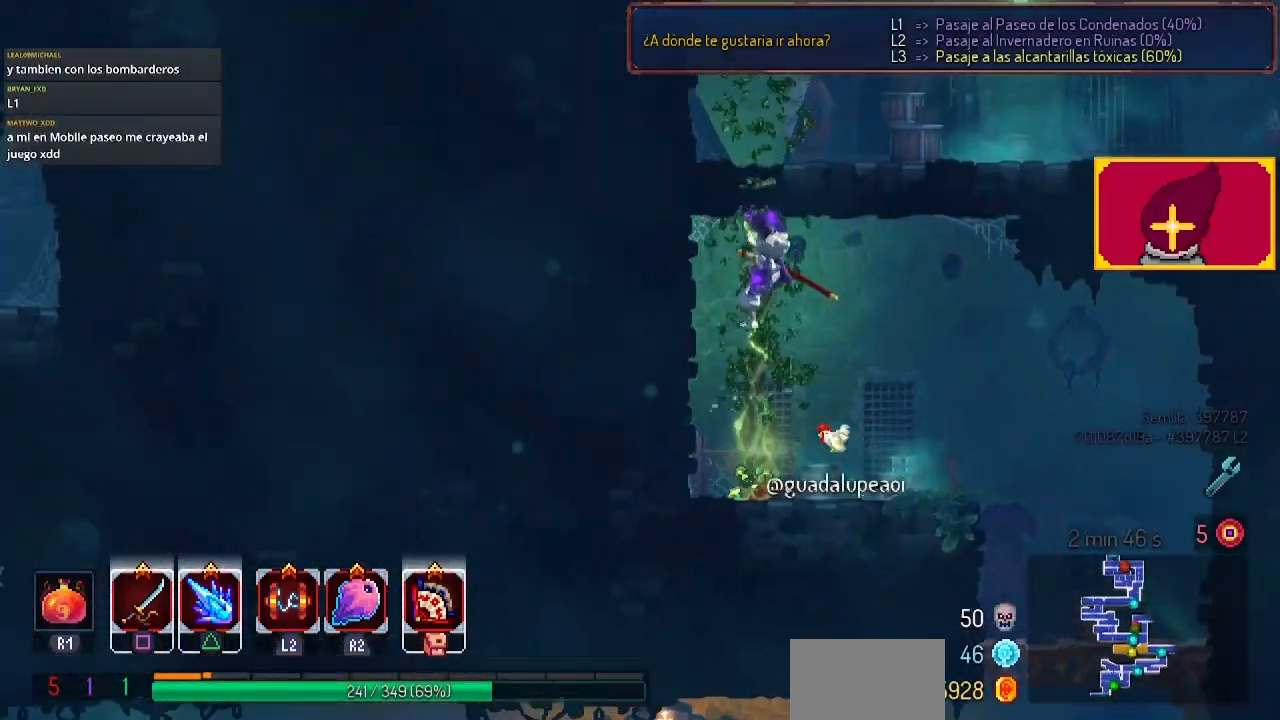
{"buttons": ["DPAD_RIGHT"], "left_stick": "center", "right_stick": "center", "events": [[433, "DPAD_RIGHT", "down"], [500, "DPAD_UP", "up"]]}
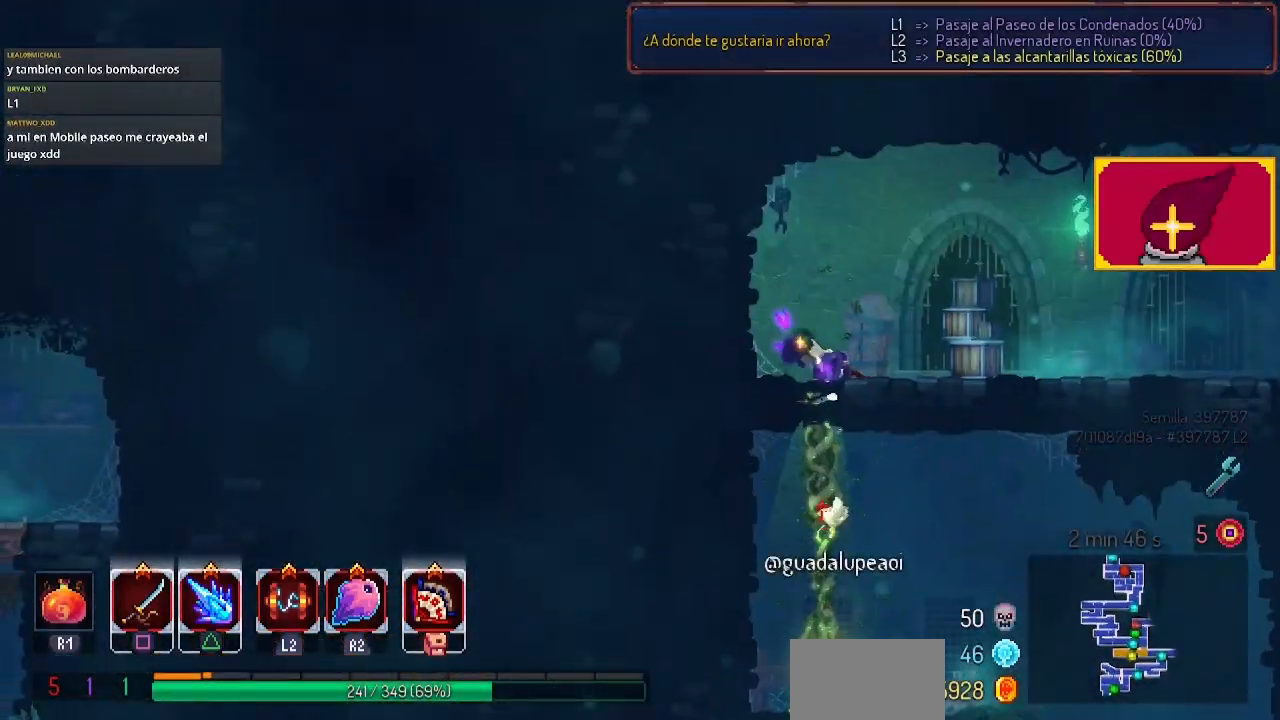
{"buttons": ["DPAD_RIGHT"], "left_stick": "center", "right_stick": "center", "events": [[67, "CIRCLE", "down"], [167, "CIRCLE", "up"]]}
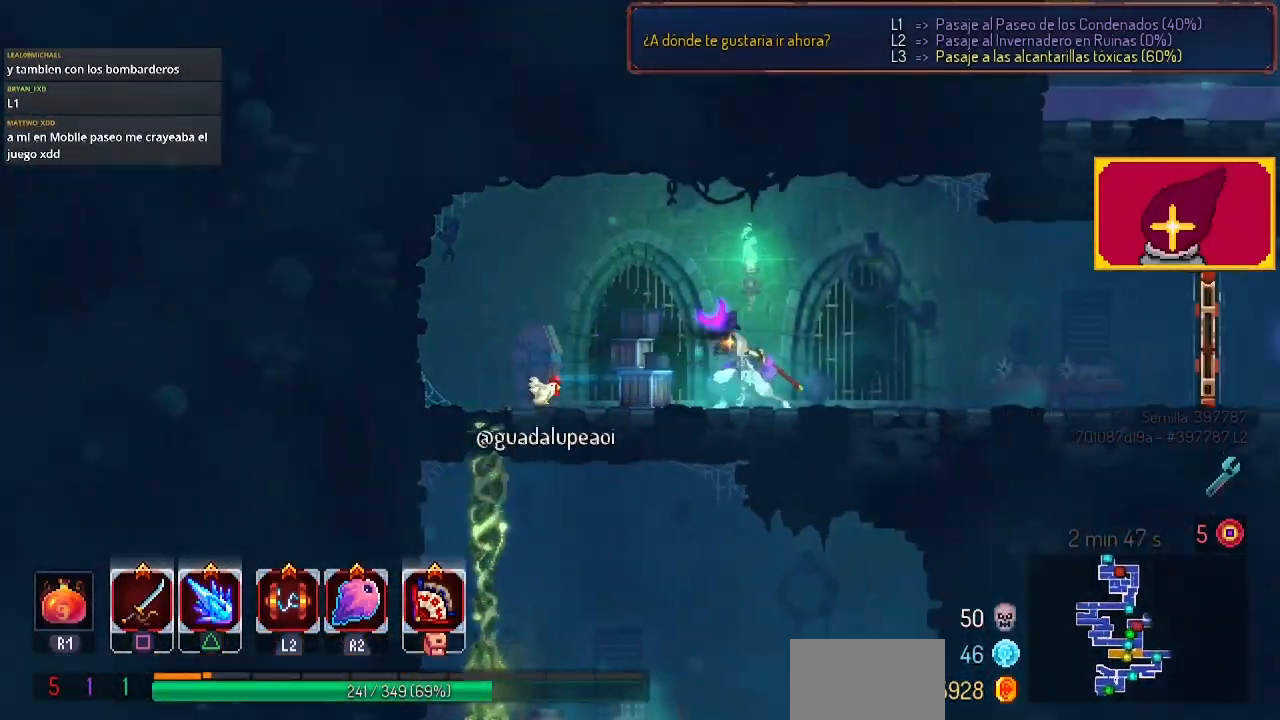
{"buttons": ["DPAD_RIGHT"], "left_stick": "center", "right_stick": "center", "events": []}
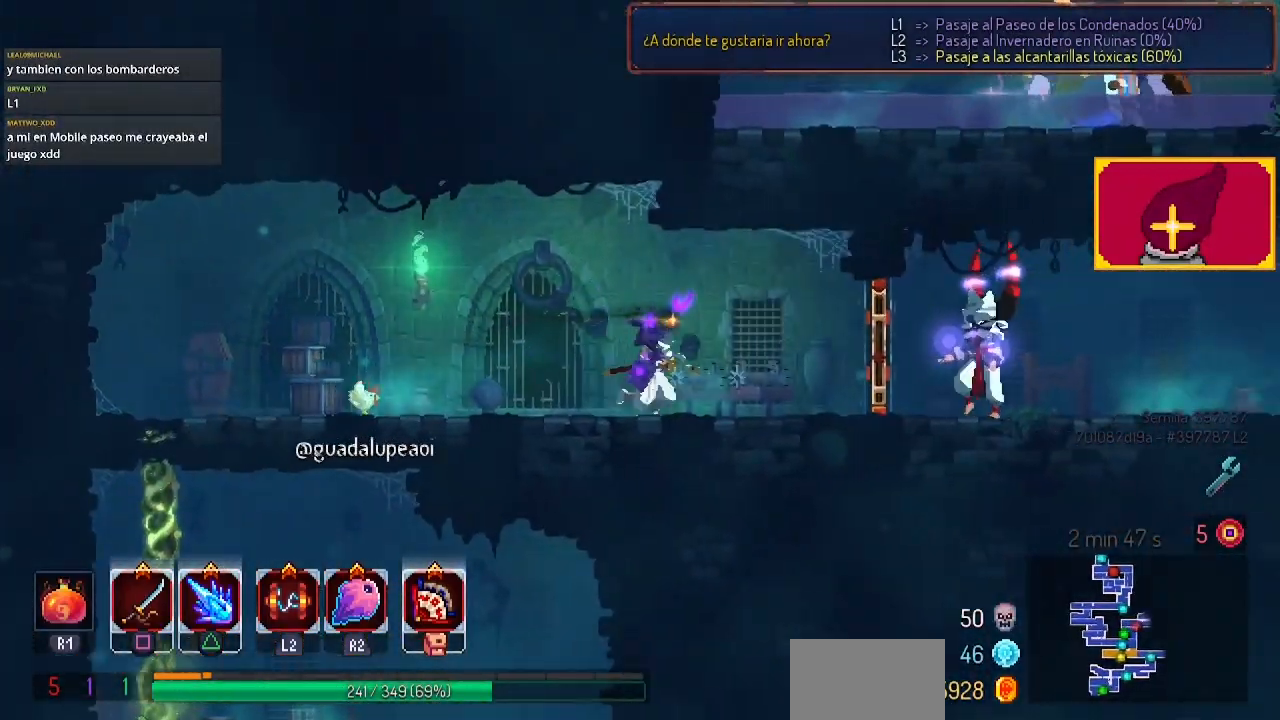
{"buttons": ["SQUARE", "DPAD_RIGHT"], "left_stick": "center", "right_stick": "center", "events": [[233, "CIRCLE", "down"], [333, "CIRCLE", "up"], [467, "SQUARE", "down"]]}
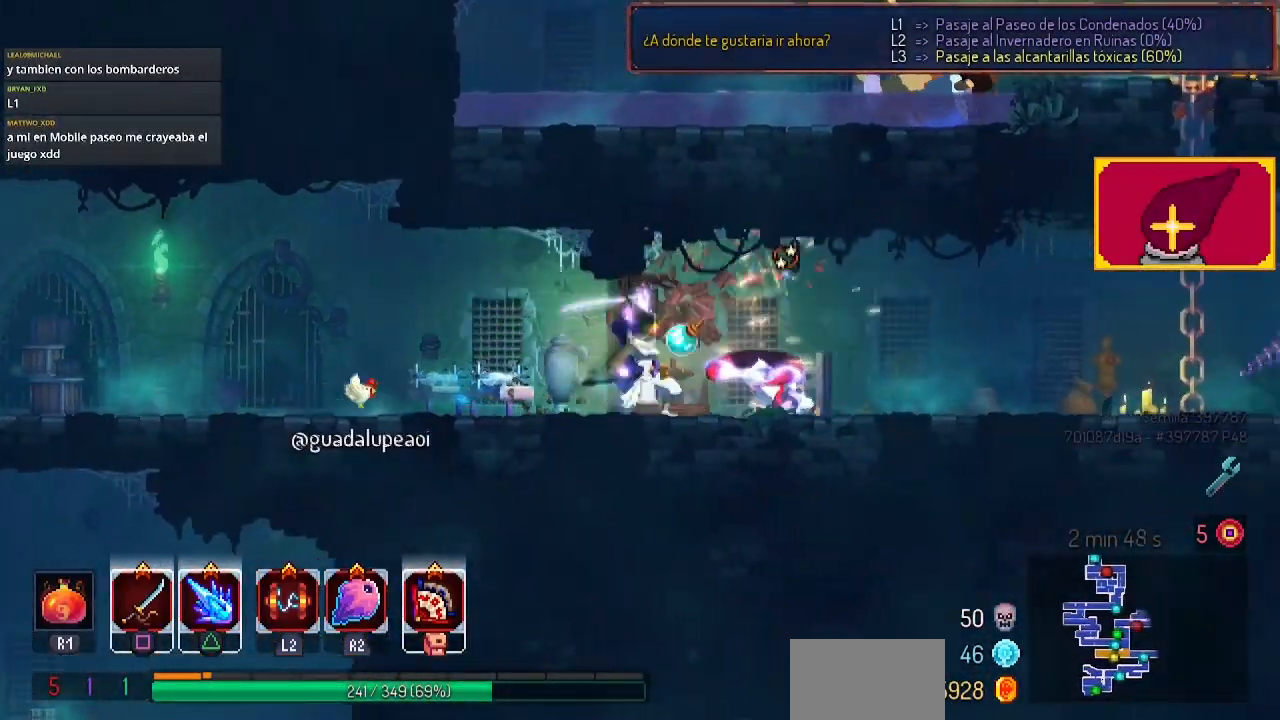
{"buttons": ["DPAD_RIGHT"], "left_stick": "center", "right_stick": "center", "events": [[133, "SQUARE", "up"], [167, "SQUARE", "down"], [267, "SQUARE", "up"], [333, "SQUARE", "down"], [400, "SQUARE", "up"]]}
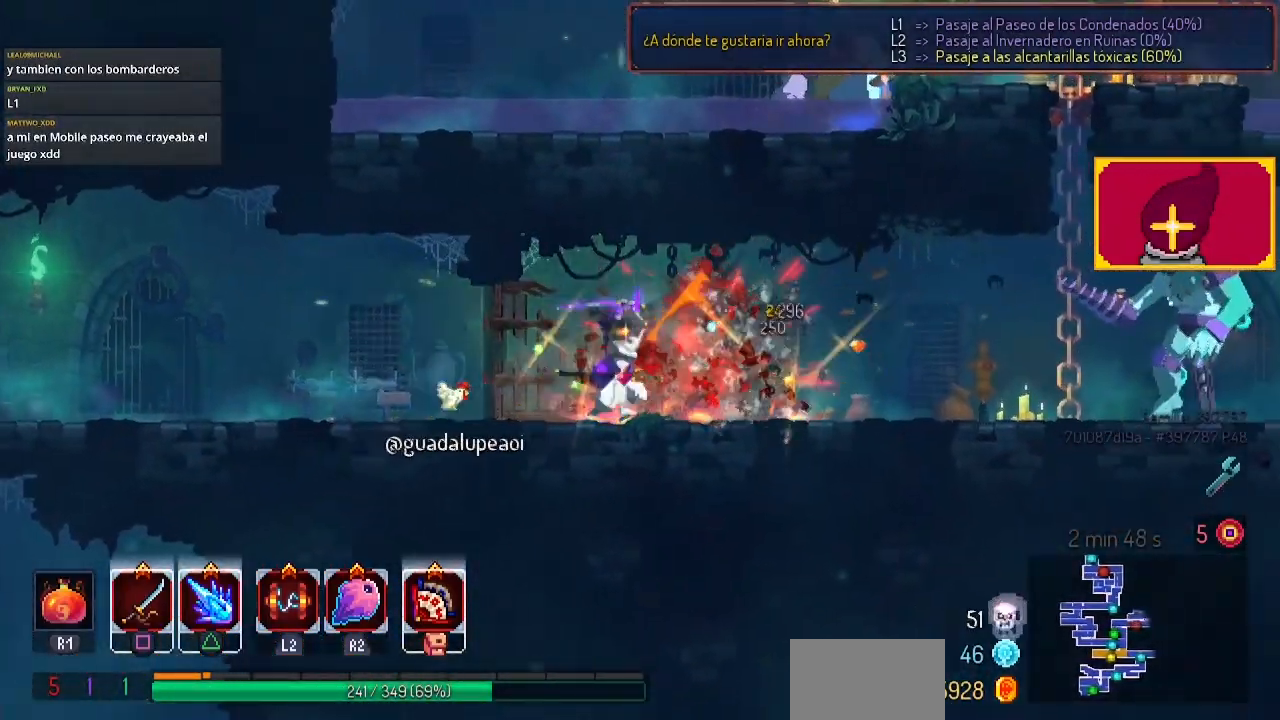
{"buttons": ["TRIANGLE"], "left_stick": "center", "right_stick": "center", "events": [[300, "DPAD_RIGHT", "up"], [433, "TRIANGLE", "down"]]}